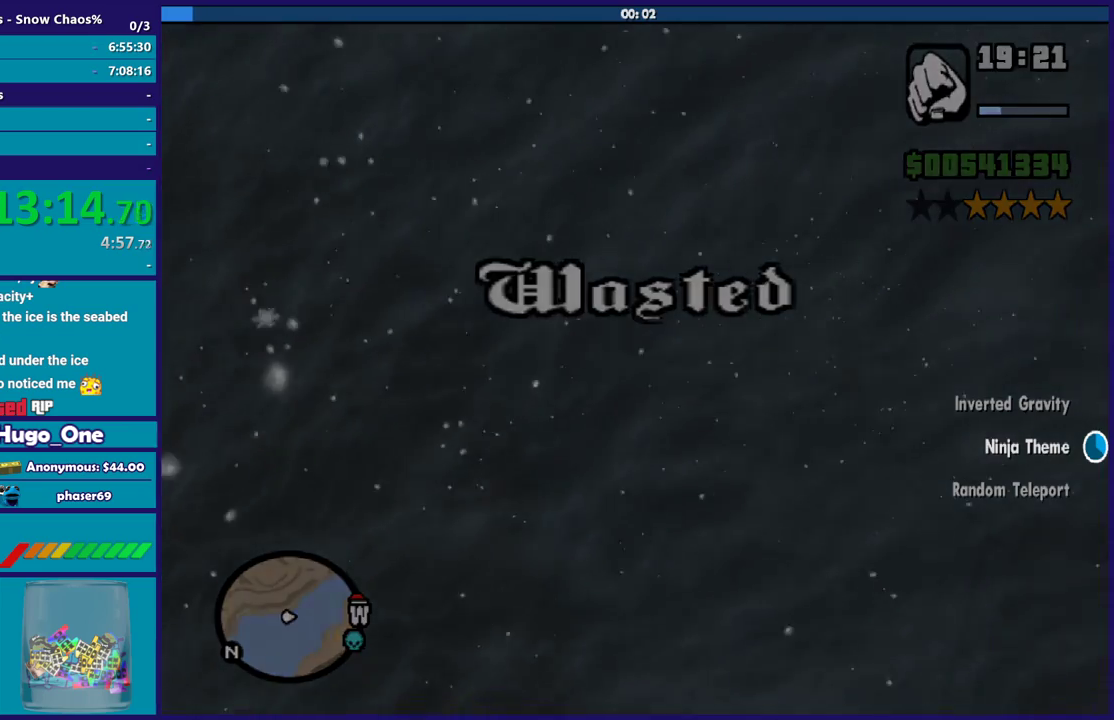
Gameplay with a controller (Xbox layout); each line is a JSON object with the inputs held at the frame after it. "events" lists button and stick changes between this image and that frame as [ms after this image, input, new state], when the widget could be followed in between.
{"buttons": ["A"], "left_stick": "center", "right_stick": "center", "events": [[67, "A", "down"], [167, "A", "up"], [267, "A", "down"], [400, "A", "up"], [467, "A", "down"]]}
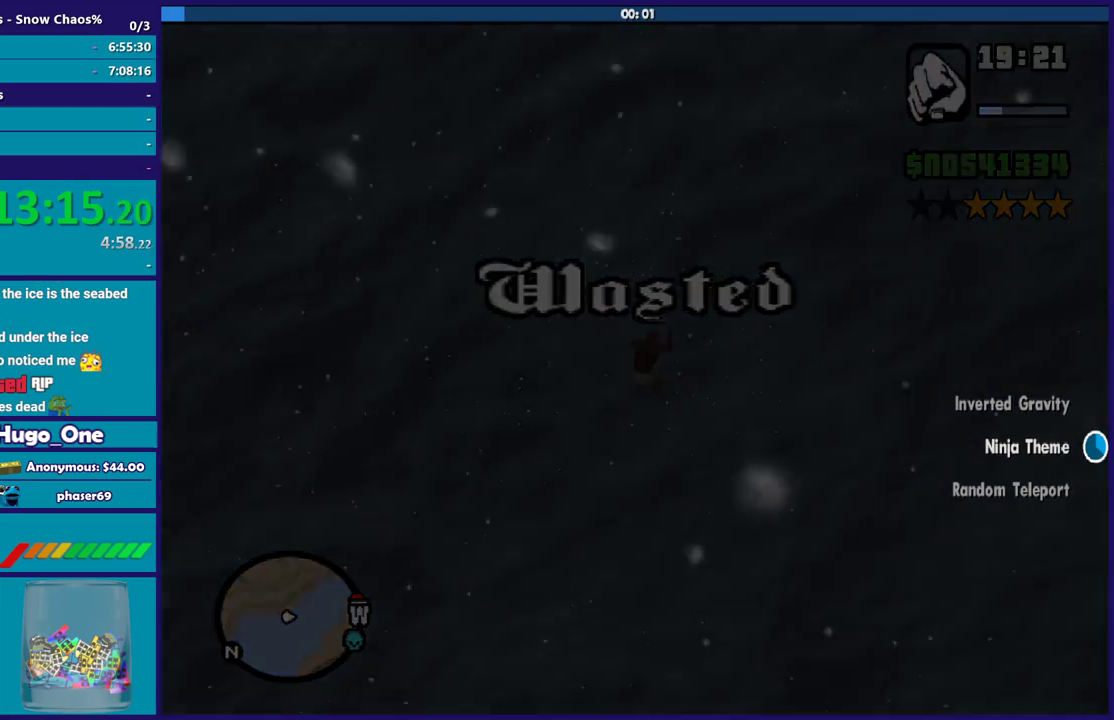
{"buttons": [], "left_stick": "center", "right_stick": "center", "events": [[100, "A", "up"], [401, "A", "down"], [501, "A", "up"]]}
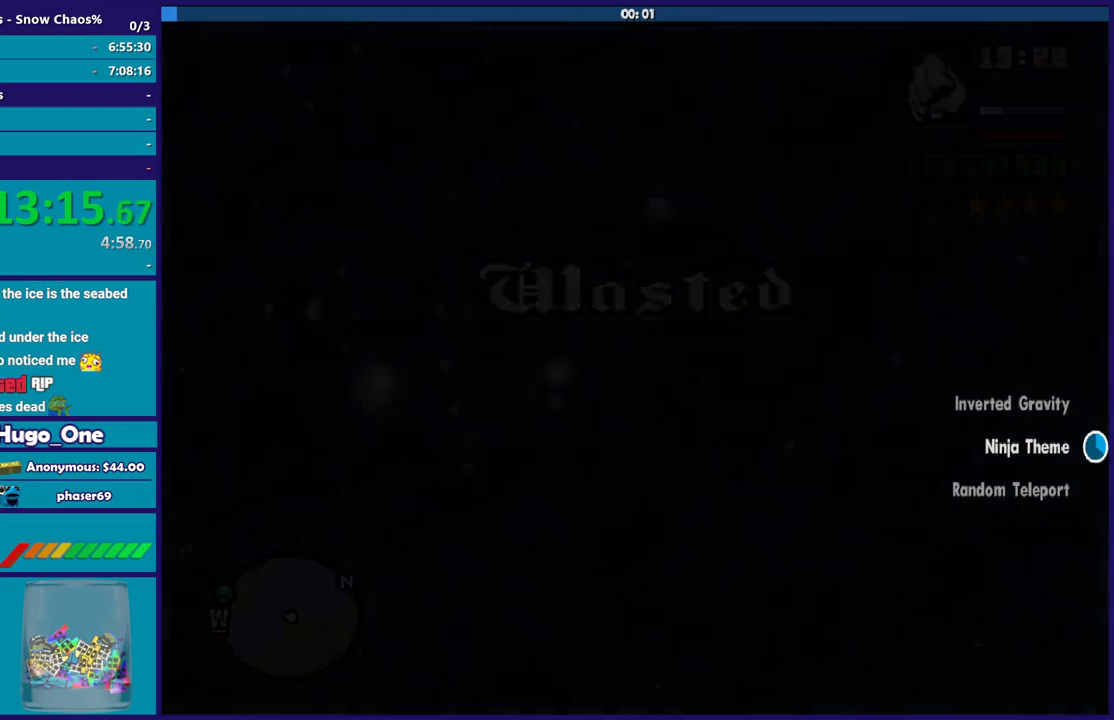
{"buttons": ["A"], "left_stick": "center", "right_stick": "center", "events": [[133, "A", "down"], [200, "A", "up"], [300, "A", "down"], [367, "A", "up"], [500, "A", "down"]]}
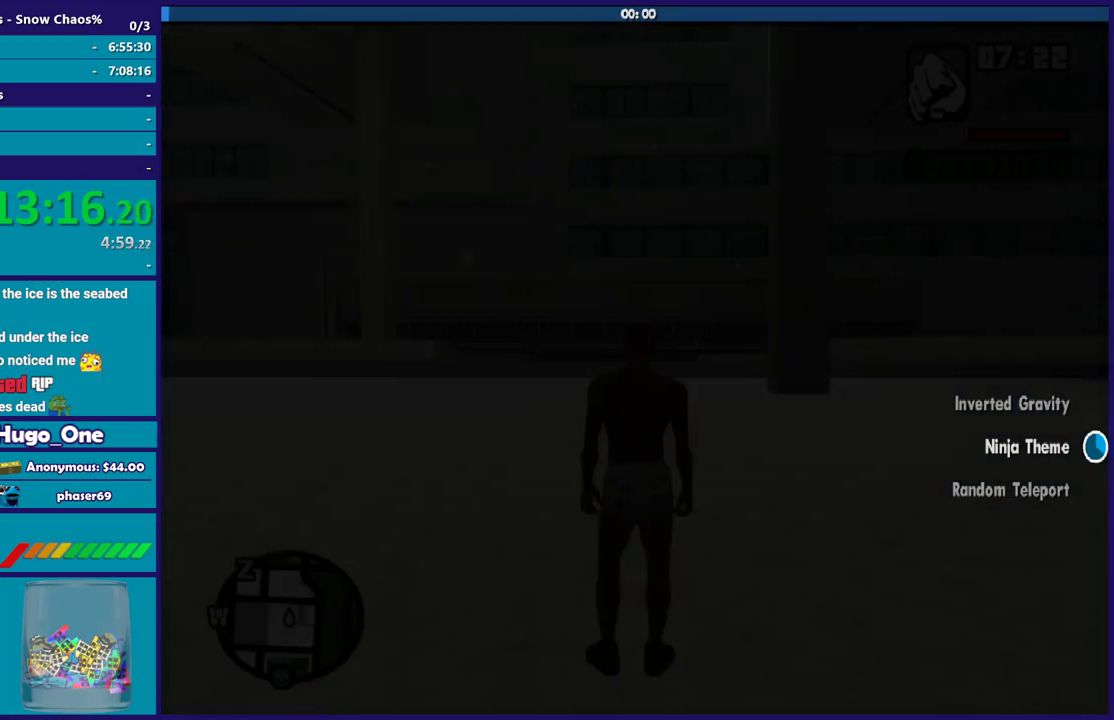
{"buttons": [], "left_stick": "up", "right_stick": "center", "events": [[34, "left_stick", "up"], [67, "A", "up"], [167, "A", "down"], [301, "A", "up"], [401, "A", "down"], [468, "A", "up"]]}
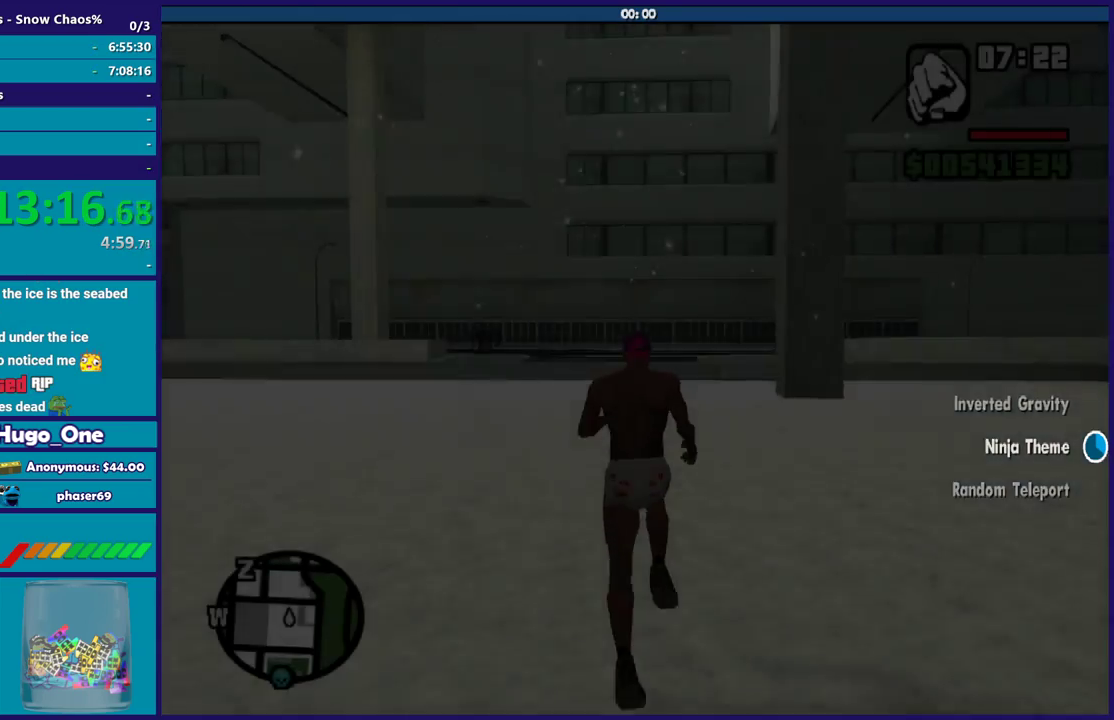
{"buttons": ["A"], "left_stick": "up-left", "right_stick": "center", "events": [[33, "left_stick", "up-left"], [67, "A", "down"], [167, "A", "up"], [233, "A", "down"], [334, "A", "up"], [400, "A", "down"]]}
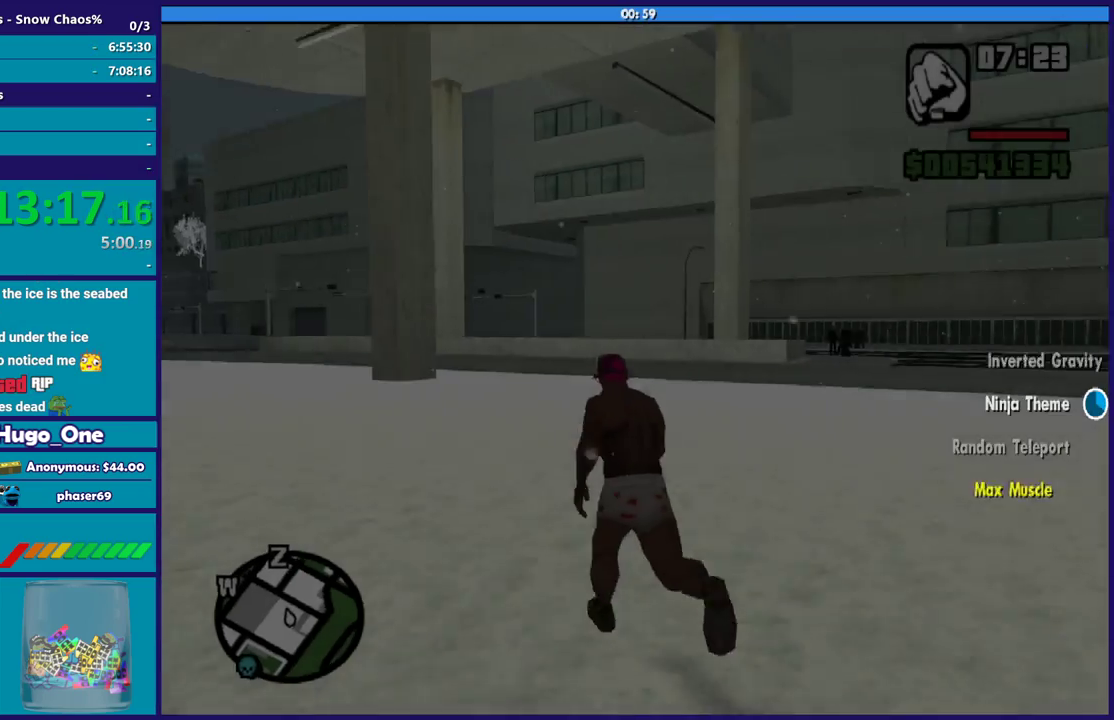
{"buttons": [], "left_stick": "up", "right_stick": "center", "events": [[34, "A", "up"], [34, "left_stick", "up"], [234, "A", "down"], [301, "A", "up"], [401, "A", "down"], [501, "A", "up"]]}
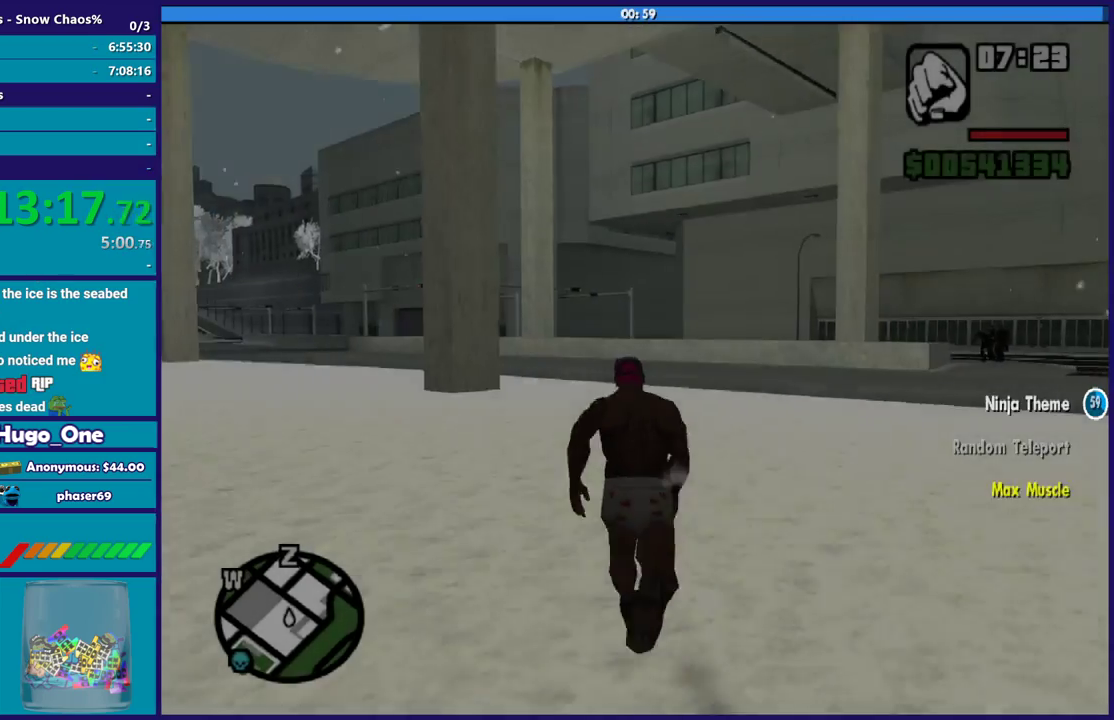
{"buttons": ["A"], "left_stick": "up", "right_stick": "center", "events": [[67, "A", "down"], [67, "left_stick", "up-left"], [200, "A", "up"], [267, "A", "down"], [300, "left_stick", "up"], [400, "A", "up"], [500, "A", "down"]]}
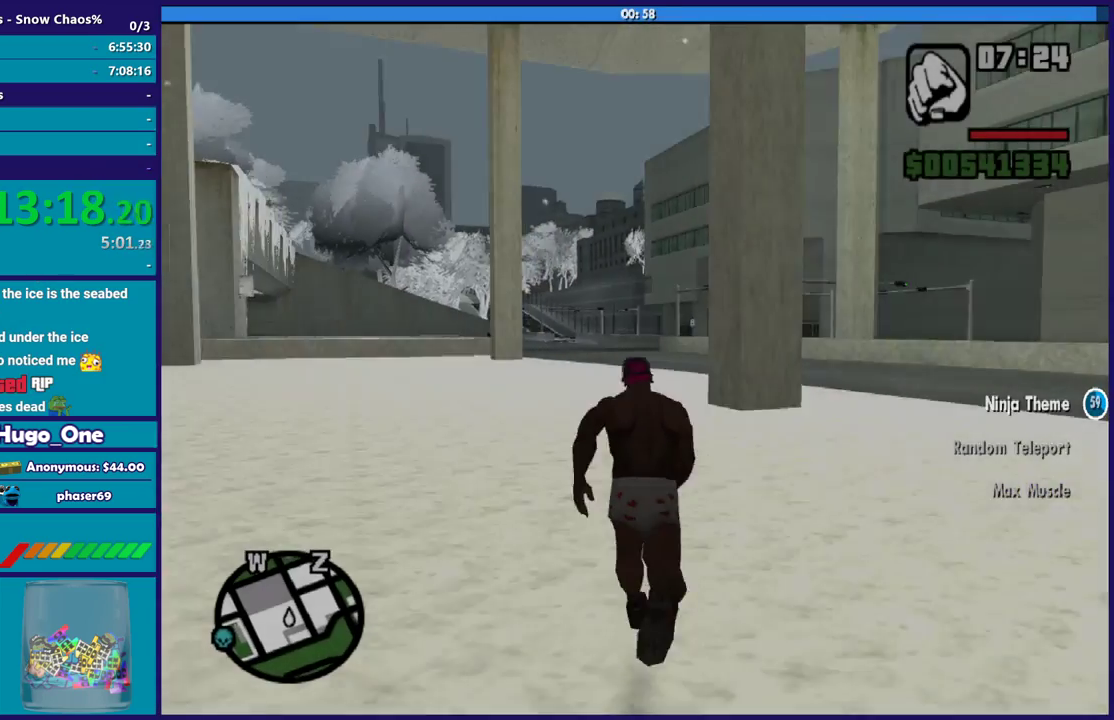
{"buttons": ["A"], "left_stick": "up", "right_stick": "center", "events": [[100, "A", "up"], [201, "A", "down"], [301, "A", "up"], [434, "A", "down"]]}
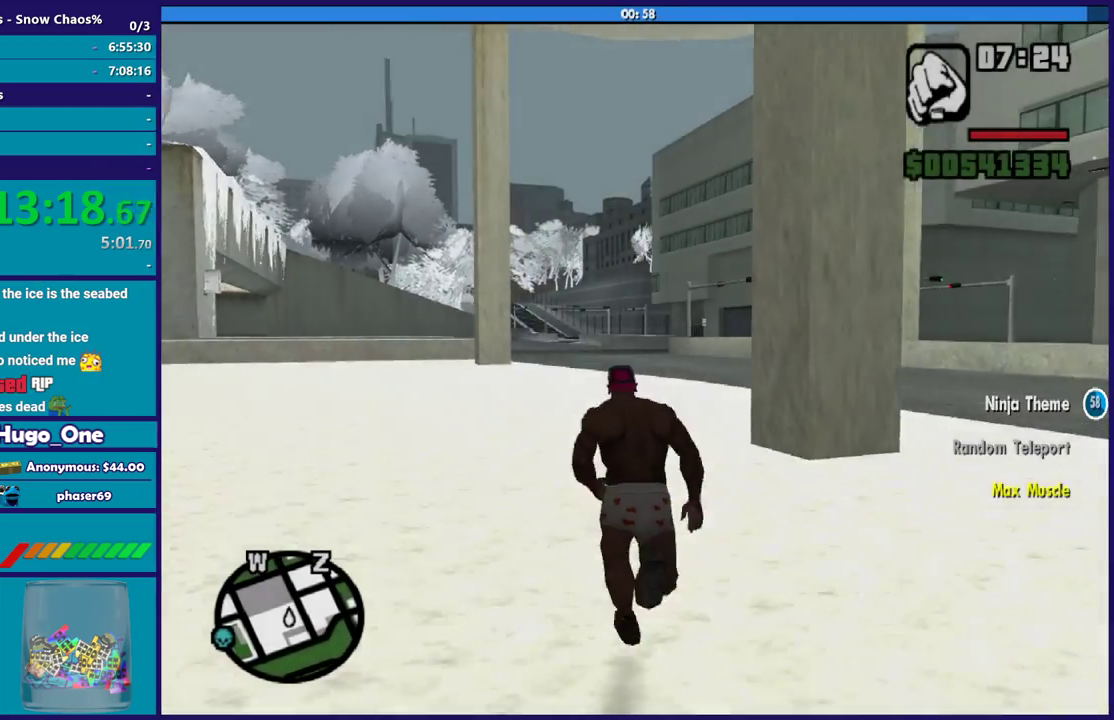
{"buttons": [], "left_stick": "up", "right_stick": "center", "events": [[33, "A", "up"], [133, "A", "down"], [267, "A", "up"], [334, "A", "down"], [467, "A", "up"]]}
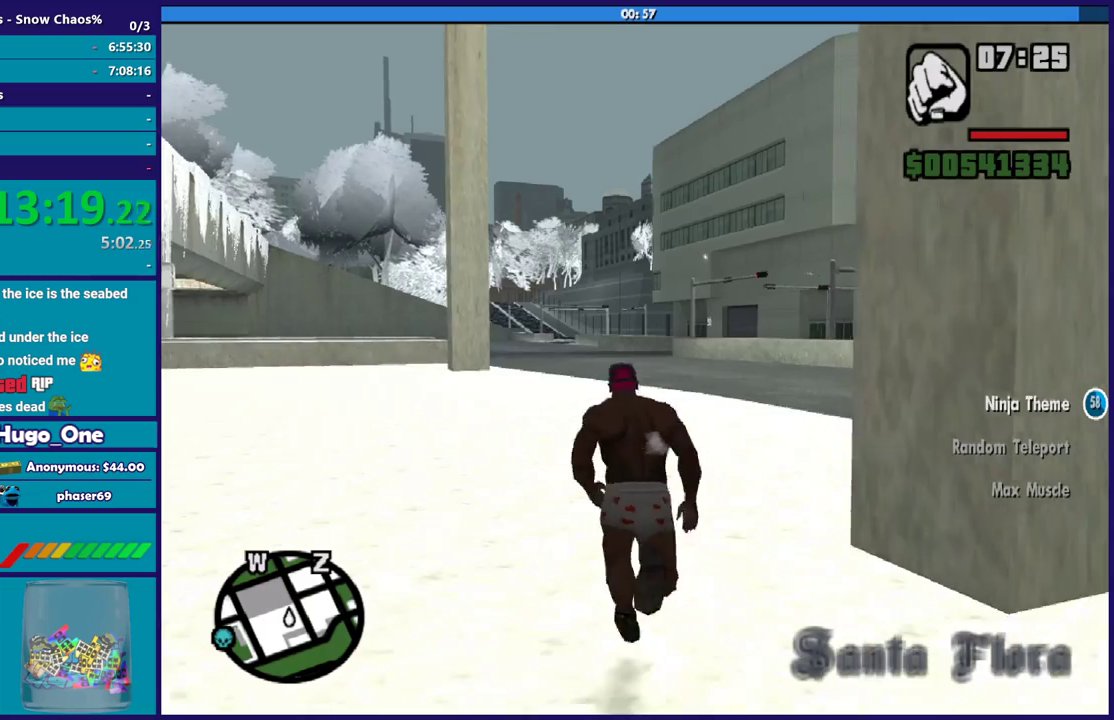
{"buttons": ["A"], "left_stick": "up", "right_stick": "center", "events": [[67, "A", "down"], [167, "A", "up"], [267, "A", "down"], [367, "A", "up"], [468, "A", "down"]]}
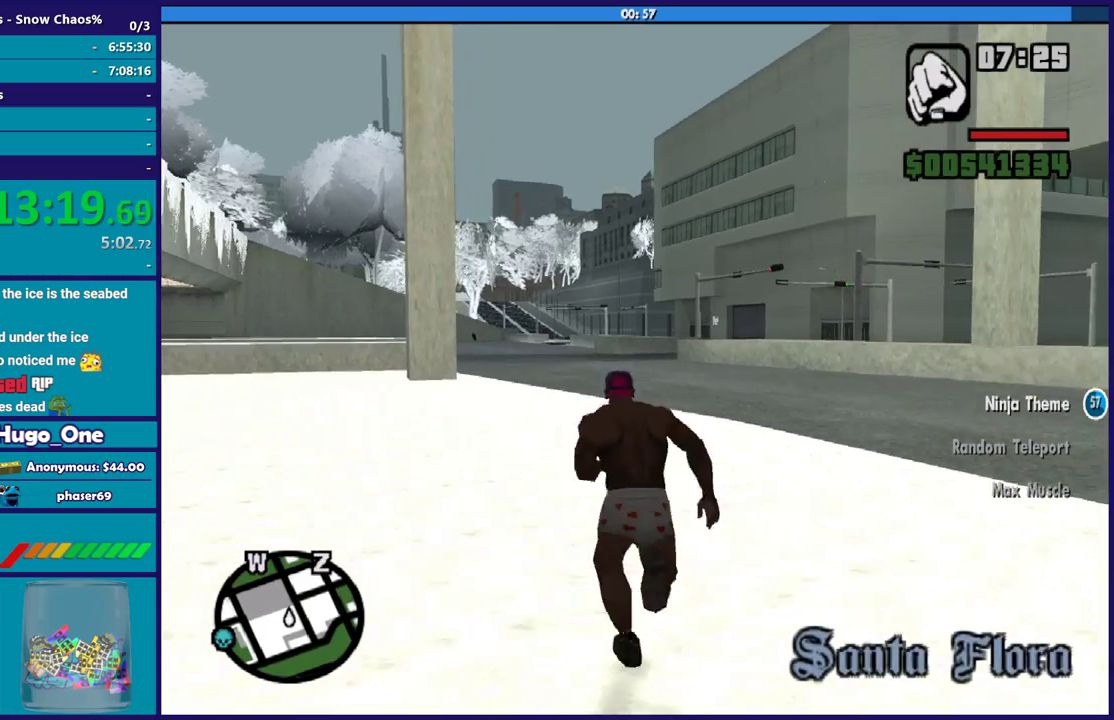
{"buttons": [], "left_stick": "up", "right_stick": "center", "events": [[67, "A", "up"], [167, "A", "down"], [267, "A", "up"], [367, "A", "down"], [467, "A", "up"]]}
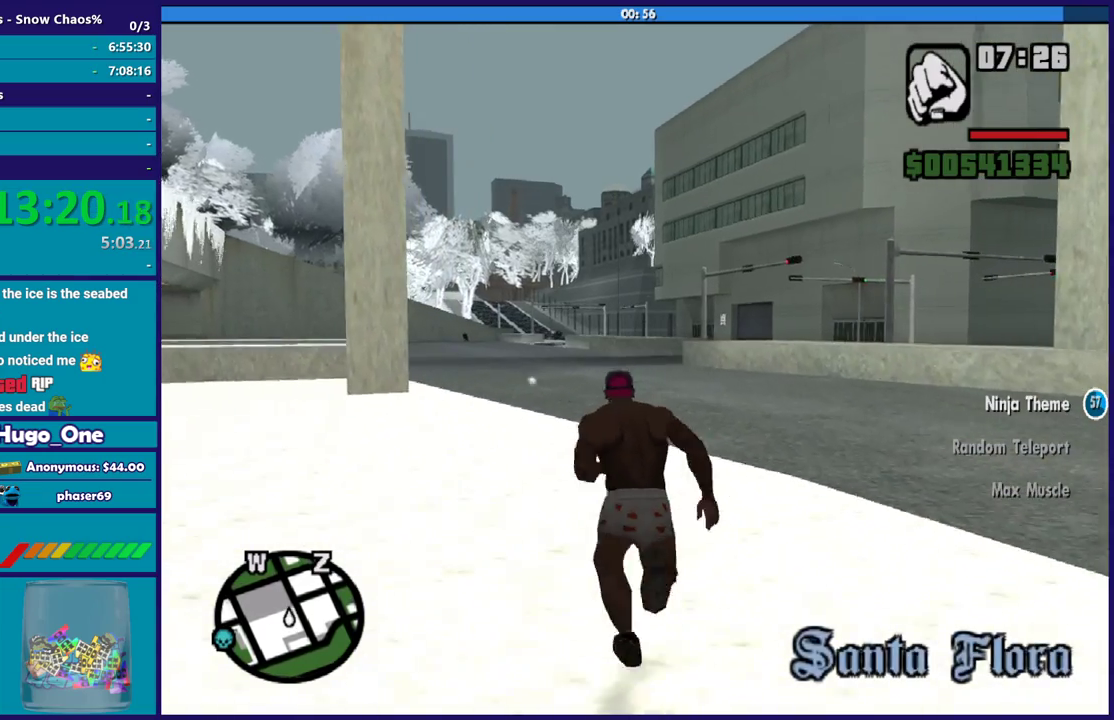
{"buttons": ["A"], "left_stick": "up-left", "right_stick": "center", "events": [[67, "A", "down"], [167, "A", "up"], [267, "A", "down"], [367, "A", "up"], [468, "A", "down"], [468, "left_stick", "up-left"]]}
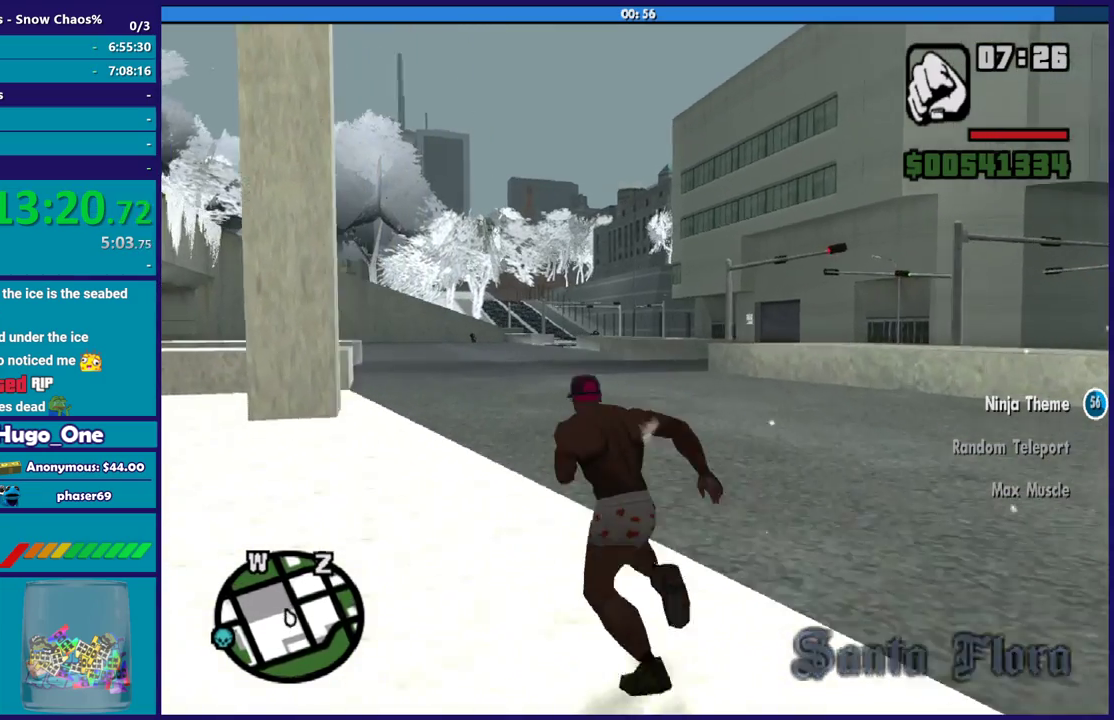
{"buttons": [], "left_stick": "up", "right_stick": "center", "events": [[67, "A", "up"], [133, "left_stick", "up"], [167, "A", "down"], [300, "A", "up"], [400, "A", "down"], [500, "A", "up"]]}
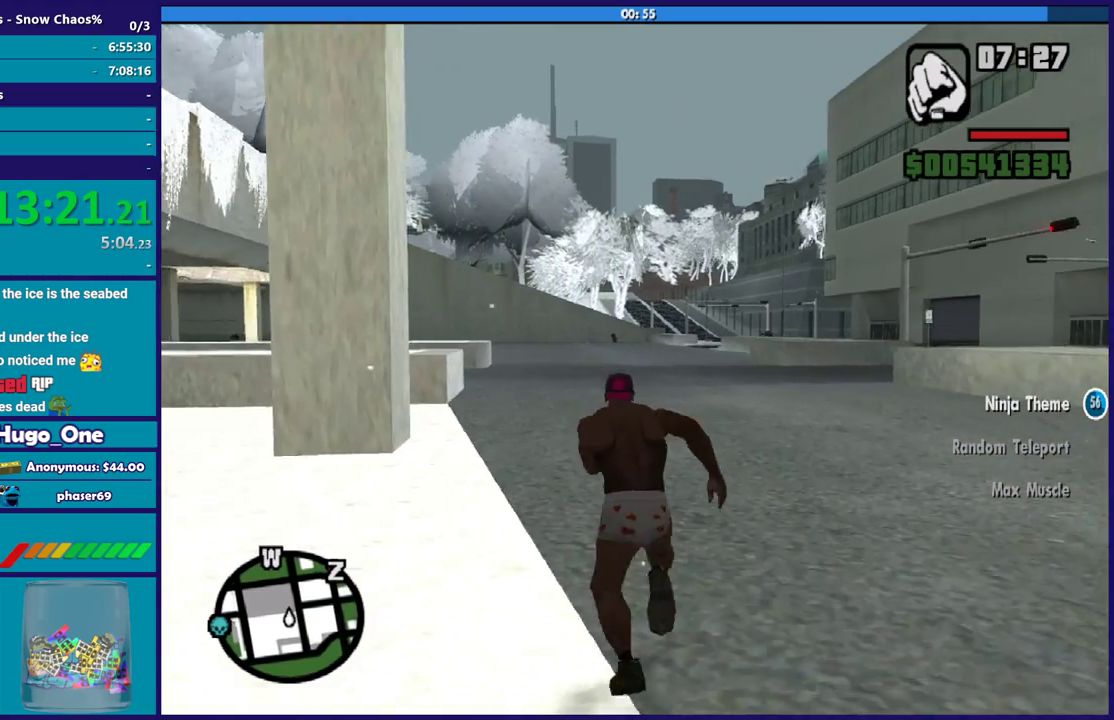
{"buttons": ["A"], "left_stick": "up", "right_stick": "center", "events": [[100, "A", "down"], [201, "A", "up"], [267, "A", "down"], [401, "A", "up"], [501, "A", "down"]]}
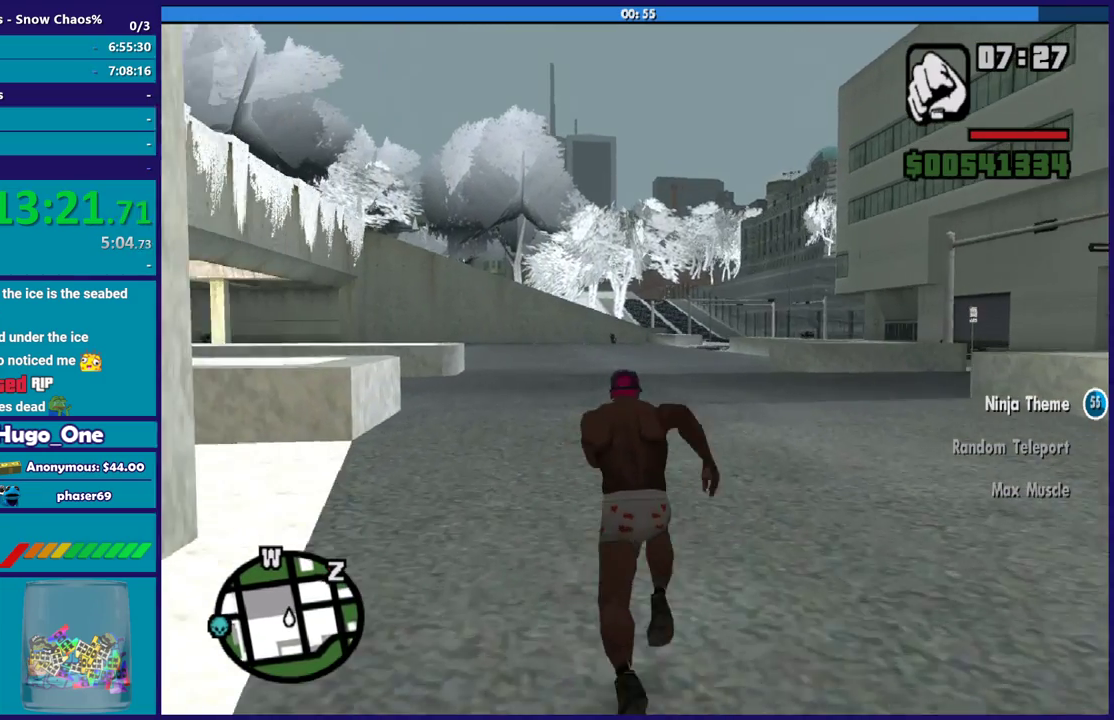
{"buttons": [], "left_stick": "up", "right_stick": "center", "events": [[100, "A", "up"], [200, "A", "down"], [300, "A", "up"], [400, "A", "down"], [500, "A", "up"]]}
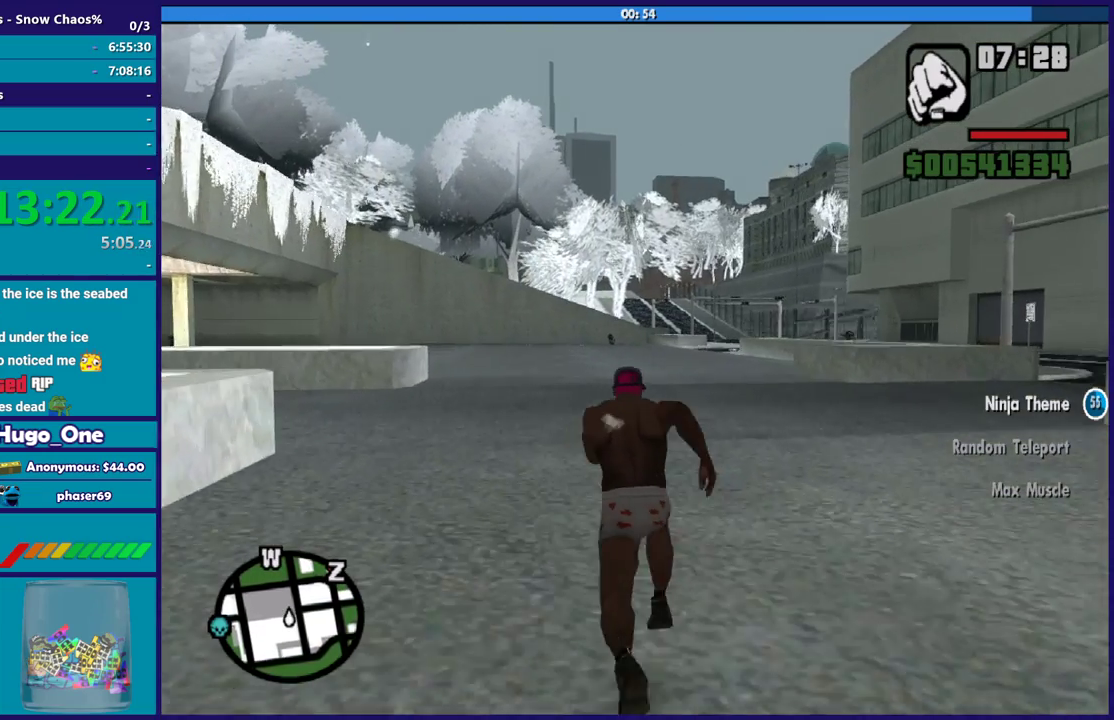
{"buttons": [], "left_stick": "up", "right_stick": "center", "events": [[134, "A", "down"], [234, "A", "up"], [334, "A", "down"], [434, "A", "up"]]}
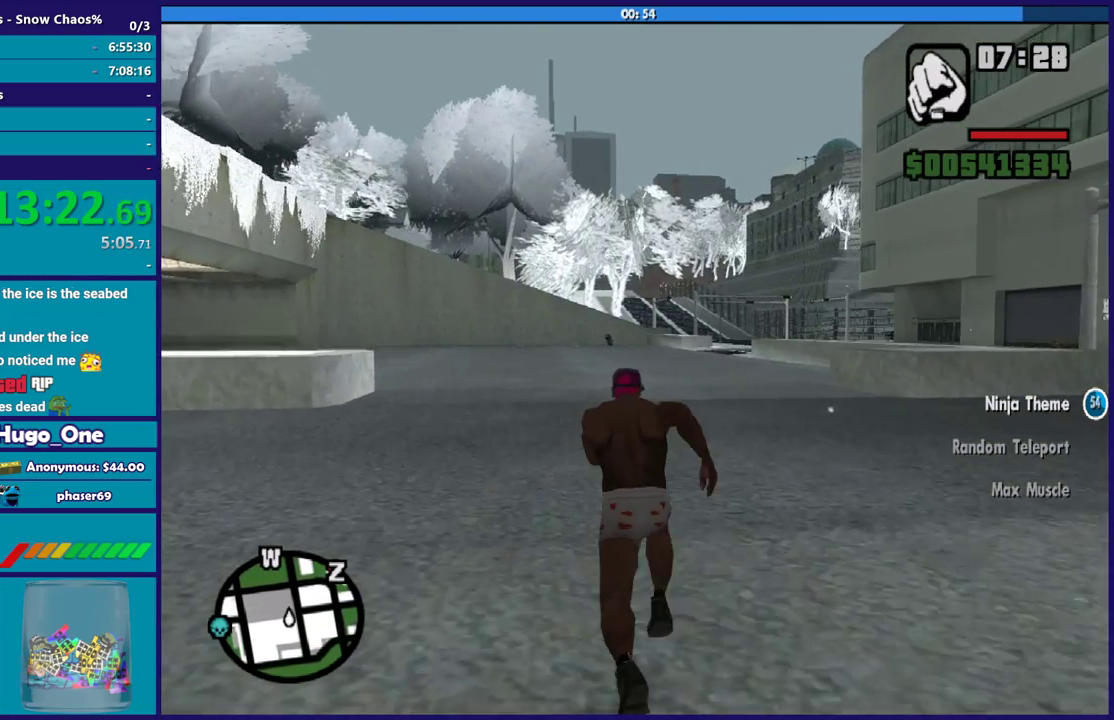
{"buttons": ["A"], "left_stick": "up", "right_stick": "center", "events": [[33, "A", "down"], [133, "A", "up"], [233, "A", "down"], [334, "A", "up"], [434, "A", "down"]]}
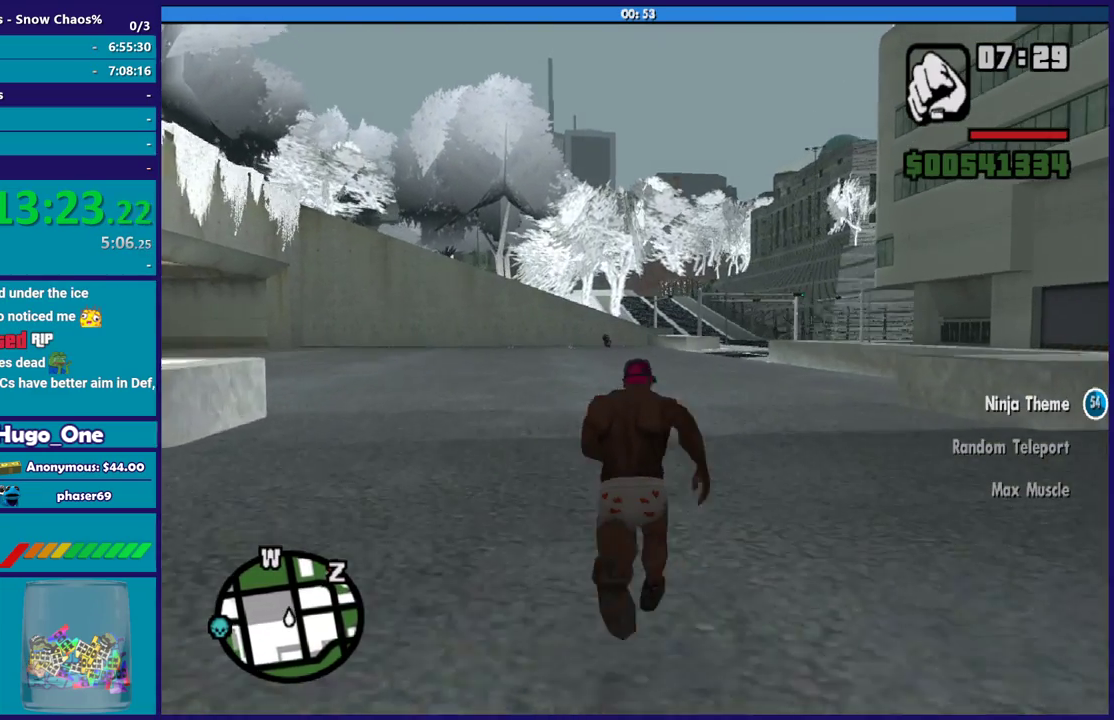
{"buttons": [], "left_stick": "up", "right_stick": "center", "events": [[34, "A", "up"], [167, "A", "down"], [267, "A", "up"], [334, "A", "down"], [468, "A", "up"]]}
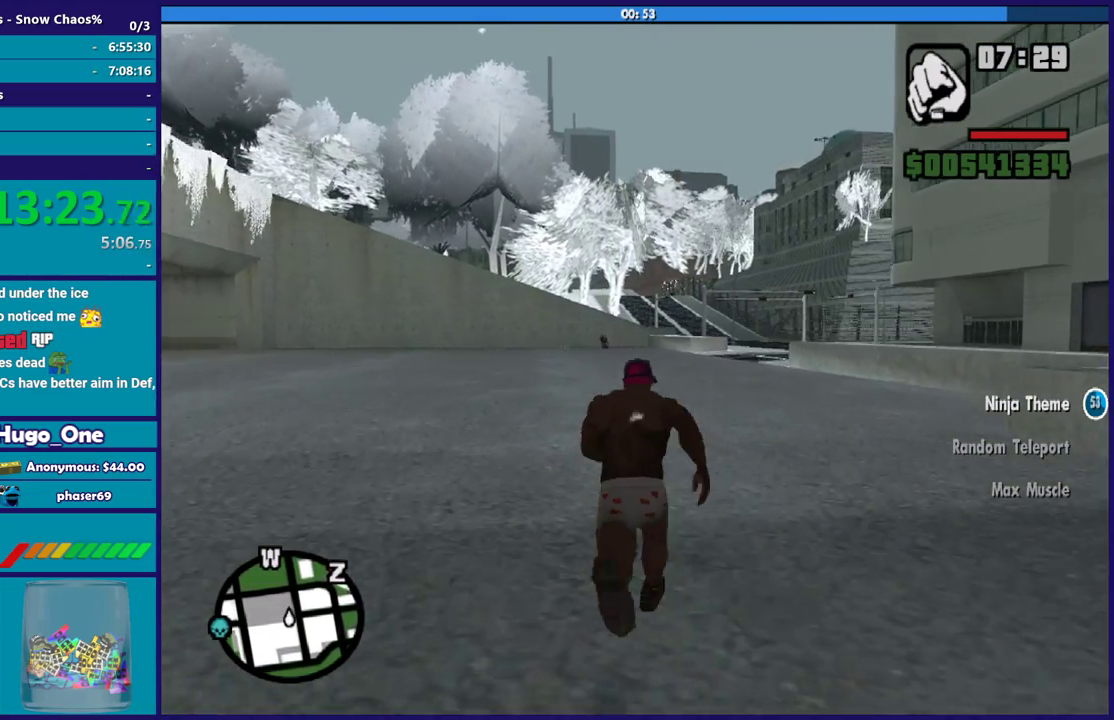
{"buttons": ["A"], "left_stick": "up", "right_stick": "center", "events": [[67, "A", "down"], [167, "A", "up"], [167, "left_stick", "up-left"], [267, "left_stick", "up"], [300, "A", "down"], [334, "left_stick", "up-right"], [400, "A", "up"], [467, "left_stick", "up"], [500, "A", "down"]]}
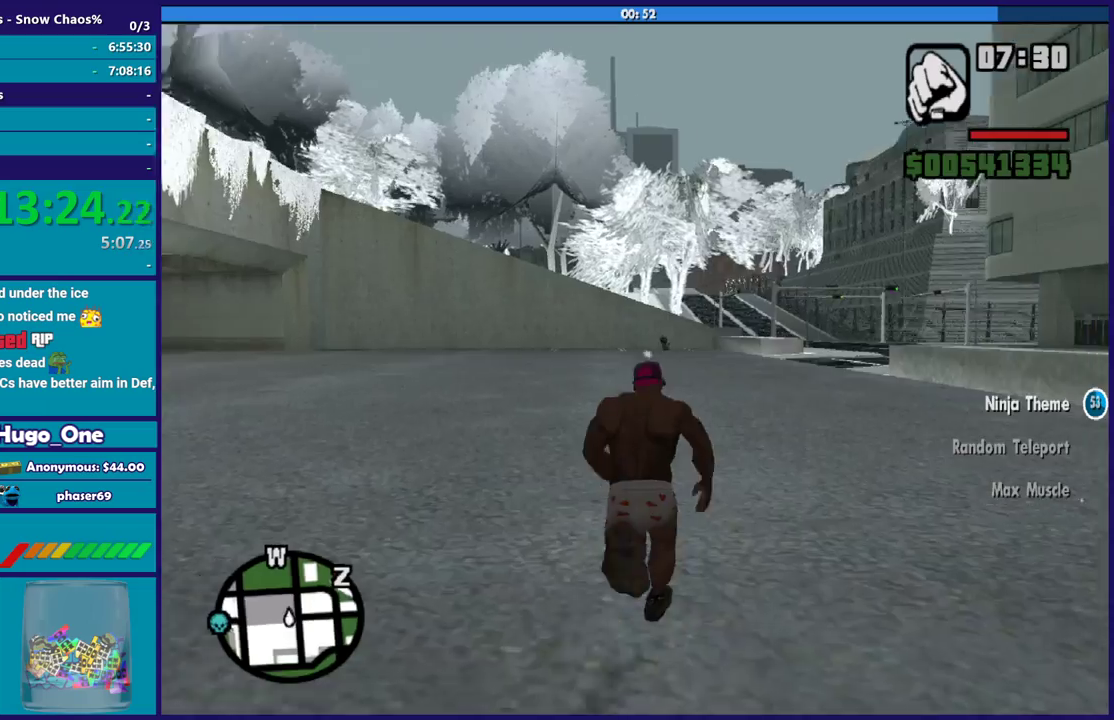
{"buttons": ["A"], "left_stick": "up", "right_stick": "center", "events": [[34, "left_stick", "up-left"], [100, "A", "up"], [167, "left_stick", "up"], [234, "A", "down"], [267, "left_stick", "up-right"], [334, "A", "up"], [401, "left_stick", "up"], [434, "A", "down"]]}
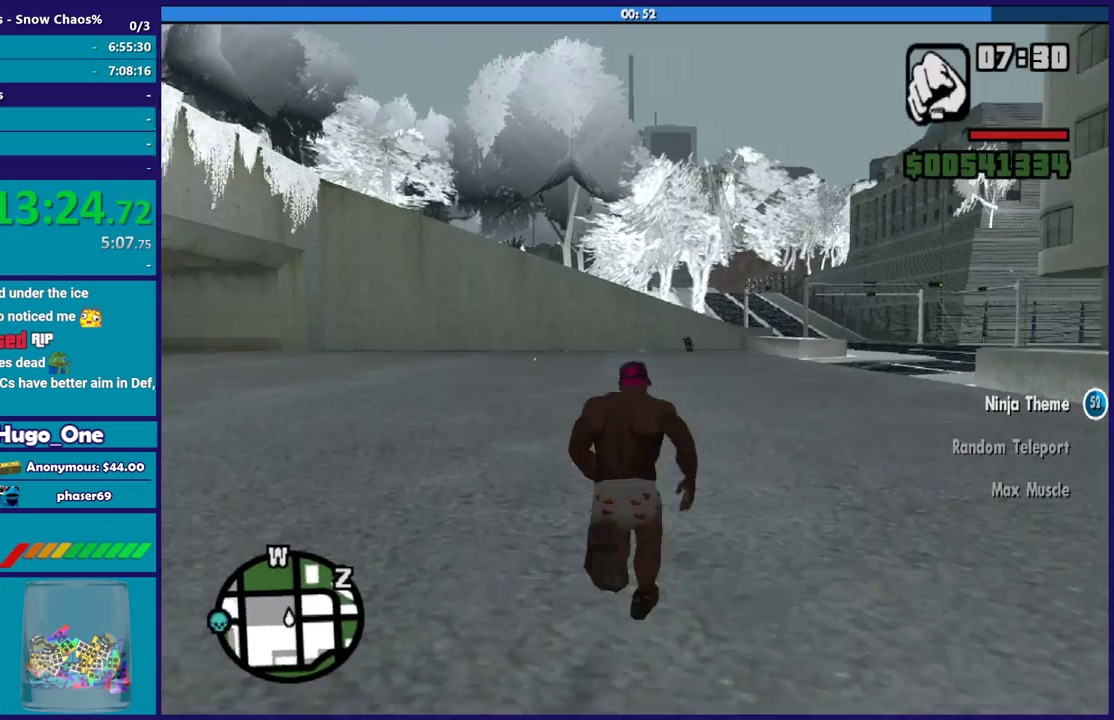
{"buttons": [], "left_stick": "up", "right_stick": "center", "events": [[33, "A", "up"], [167, "A", "down"], [267, "A", "up"], [367, "A", "down"], [467, "A", "up"]]}
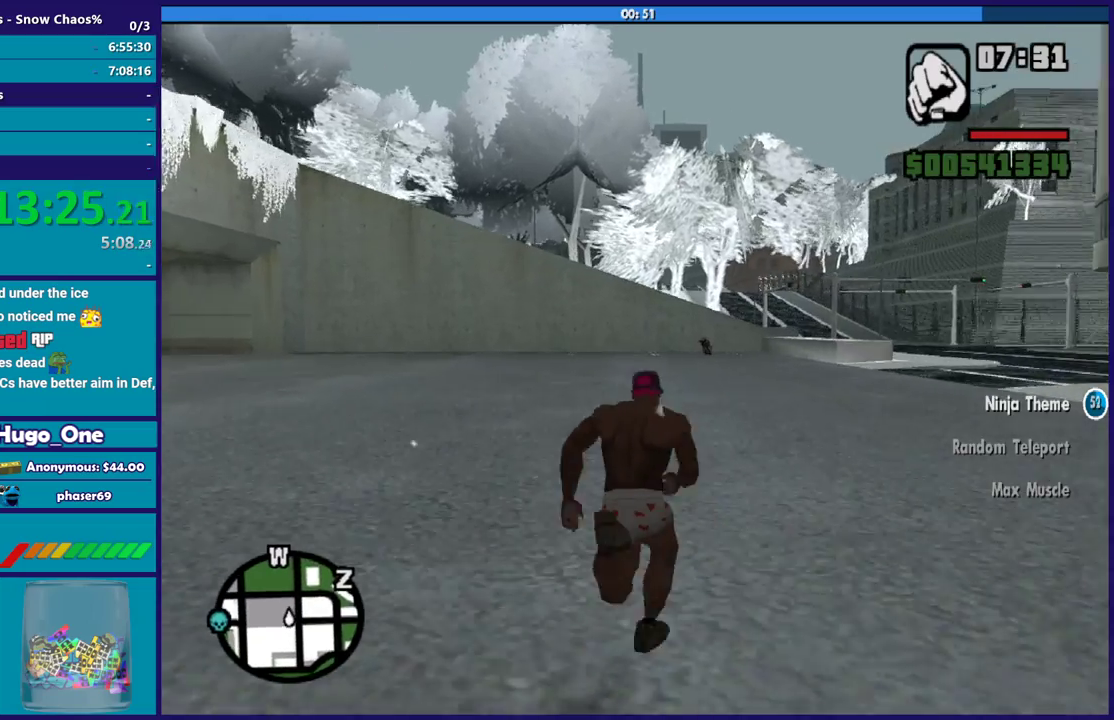
{"buttons": ["A"], "left_stick": "up", "right_stick": "center", "events": [[67, "A", "down"], [201, "A", "up"], [234, "left_stick", "up-right"], [301, "A", "down"], [367, "left_stick", "up"], [401, "A", "up"], [501, "A", "down"]]}
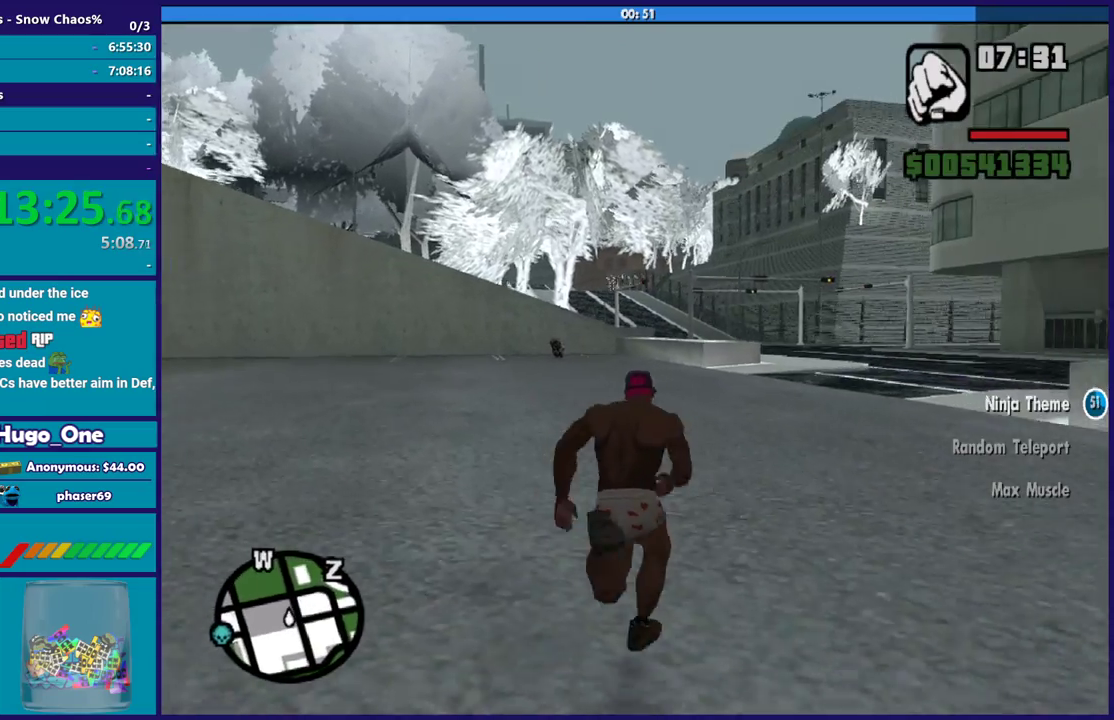
{"buttons": ["A"], "left_stick": "up", "right_stick": "center", "events": [[133, "A", "up"], [233, "A", "down"], [334, "A", "up"], [367, "left_stick", "up-left"], [434, "A", "down"], [434, "left_stick", "up"]]}
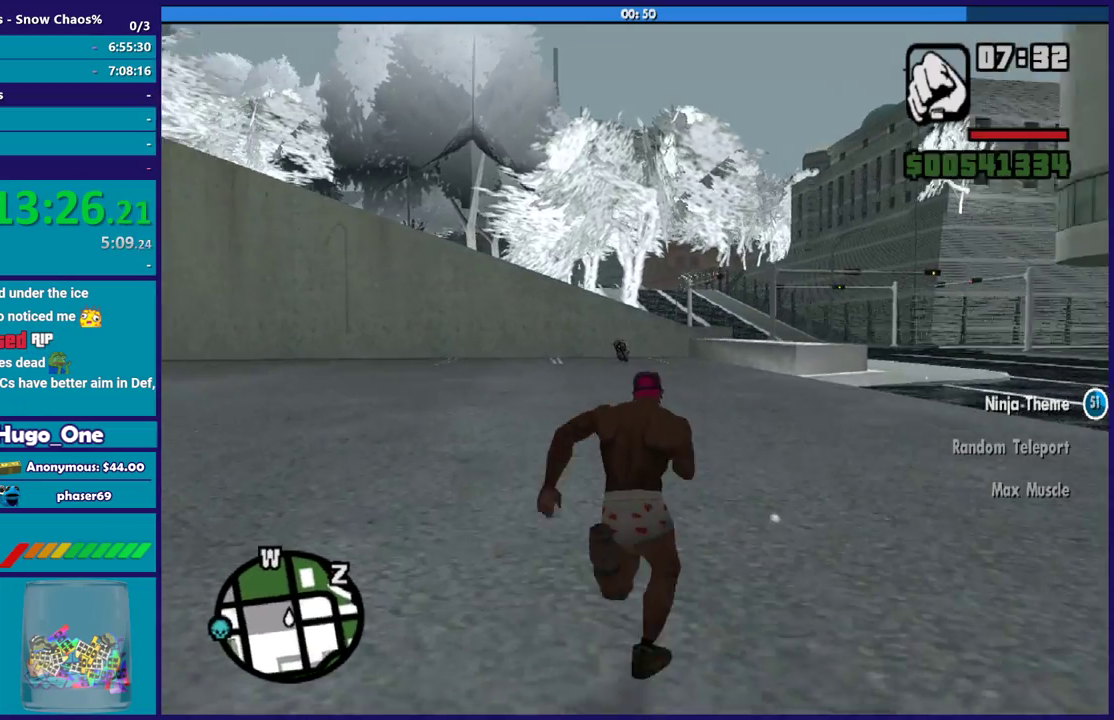
{"buttons": [], "left_stick": "up", "right_stick": "center", "events": [[67, "A", "up"], [167, "A", "down"], [267, "A", "up"], [367, "A", "down"], [501, "A", "up"]]}